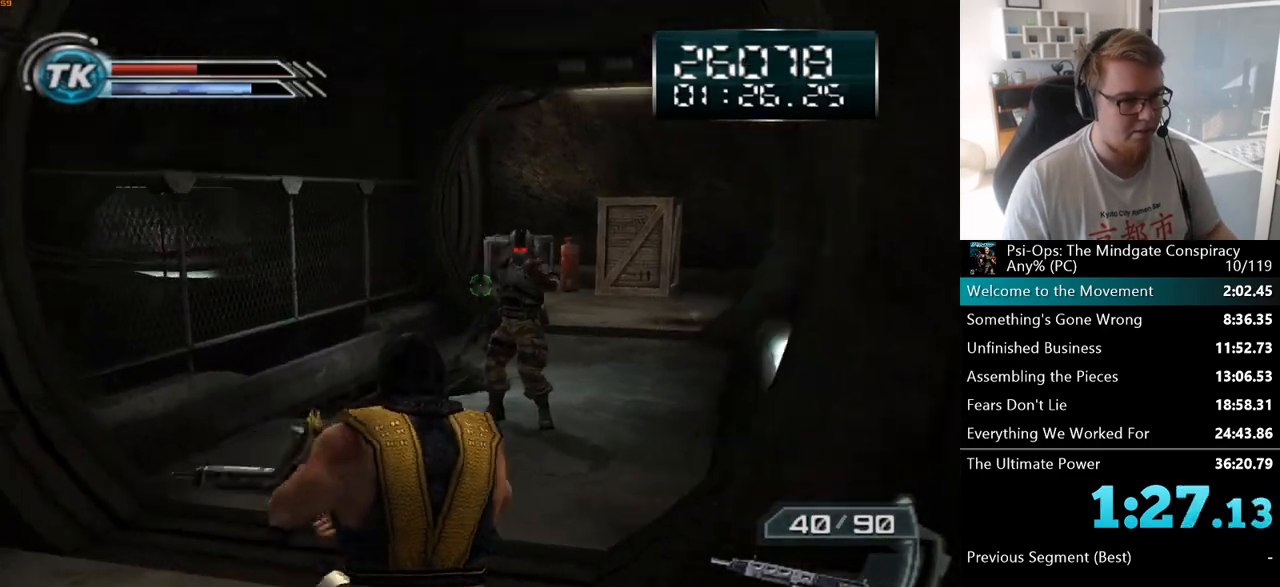
Gameplay with keyboard and mouse; each line is a JSON object with the keys and mouse buttons held at the frame after it. "events" lists presses ("down") and releases ("up") of "a", "ctrl", "d", "e", "f", "q", "r", "s", "shift", "space", "tab", "w", "mouse_left", "mouse_wheel", "mouse_right", "mouse_mb4" and "mouse_mb5" between this image and that frame as [ms after this image, input, new state], when the widget could be followed in between. "mouse_left", "mouse_wheel", "mouse_right", "mouse_mb4", "mouse_mb5" = the "left", "wheel", "right", "mb4", "mb5" buttons of the "mouse" list. No other keys are recorded. "wheel" means that the mouse wheel is clicked or scrolled. Mouse movement is not recorded.
{"keys": ["w"], "mouse": ["left"], "events": [[183, "mouse_left", "down"]]}
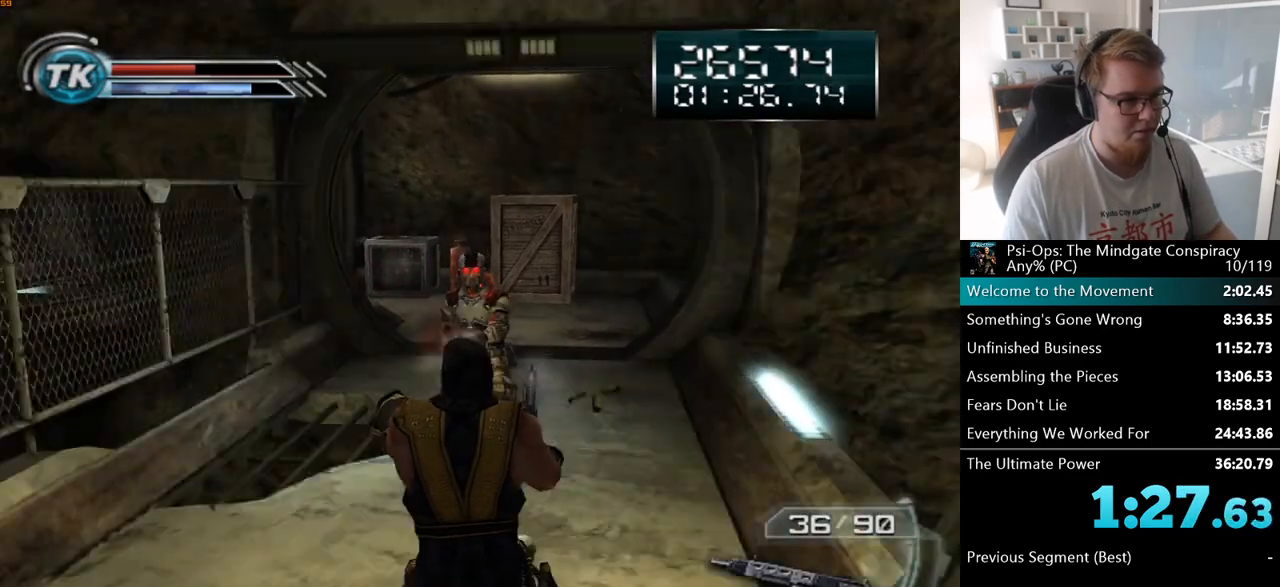
{"keys": ["w"], "mouse": [], "events": [[483, "mouse_left", "up"]]}
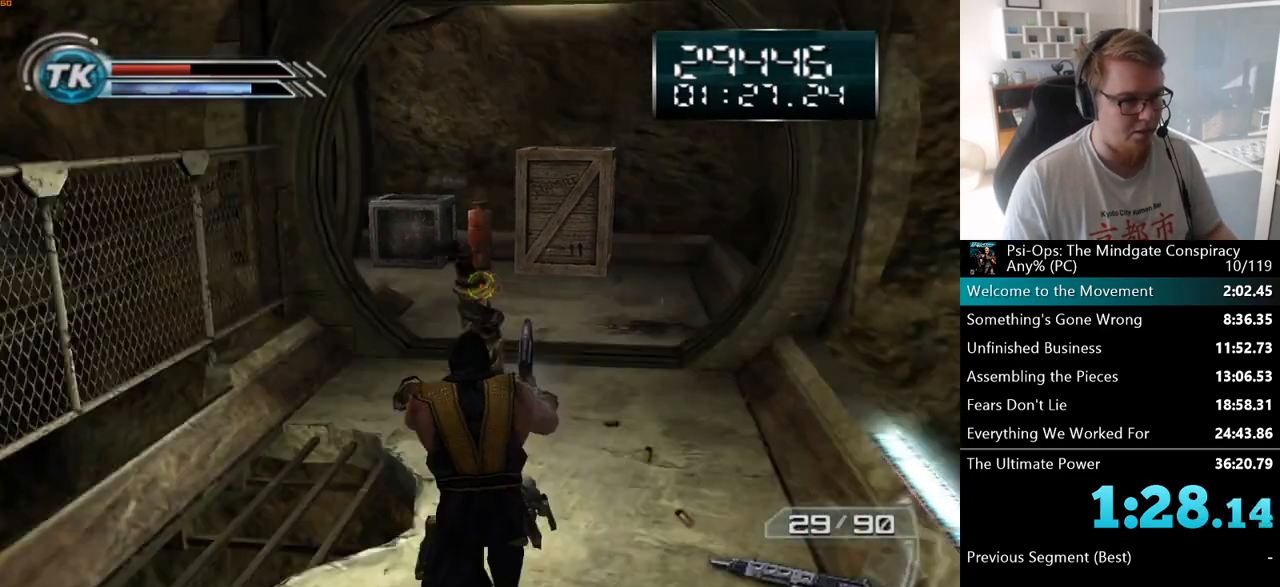
{"keys": ["w"], "mouse": [], "events": [[100, "d", "down"], [267, "d", "up"]]}
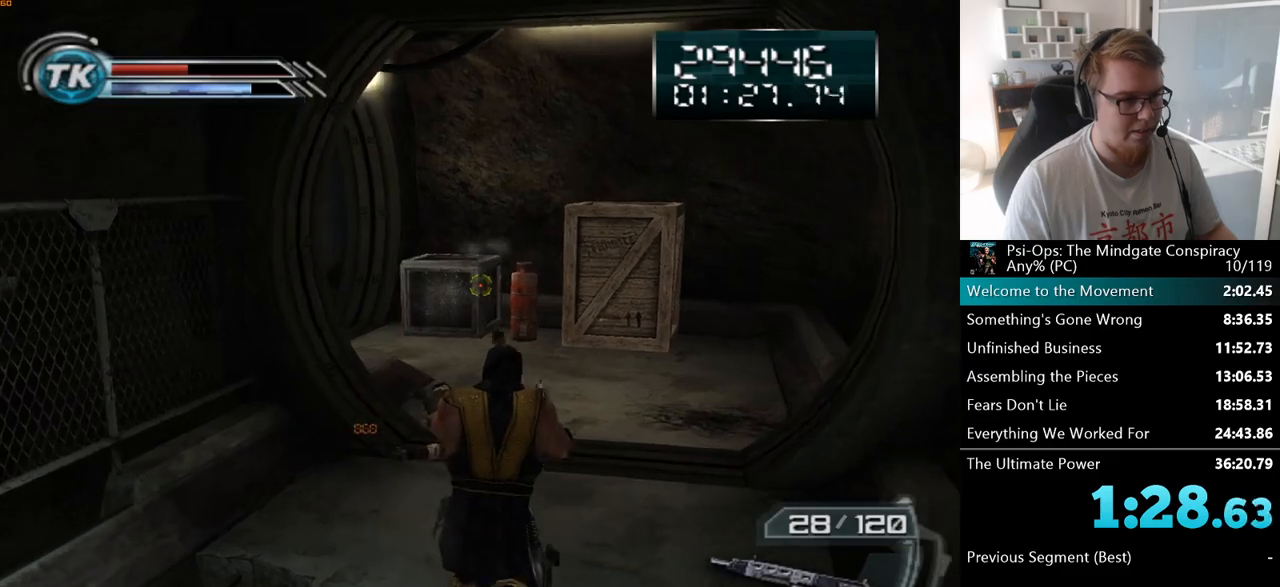
{"keys": ["d", "w"], "mouse": [], "events": [[67, "d", "down"]]}
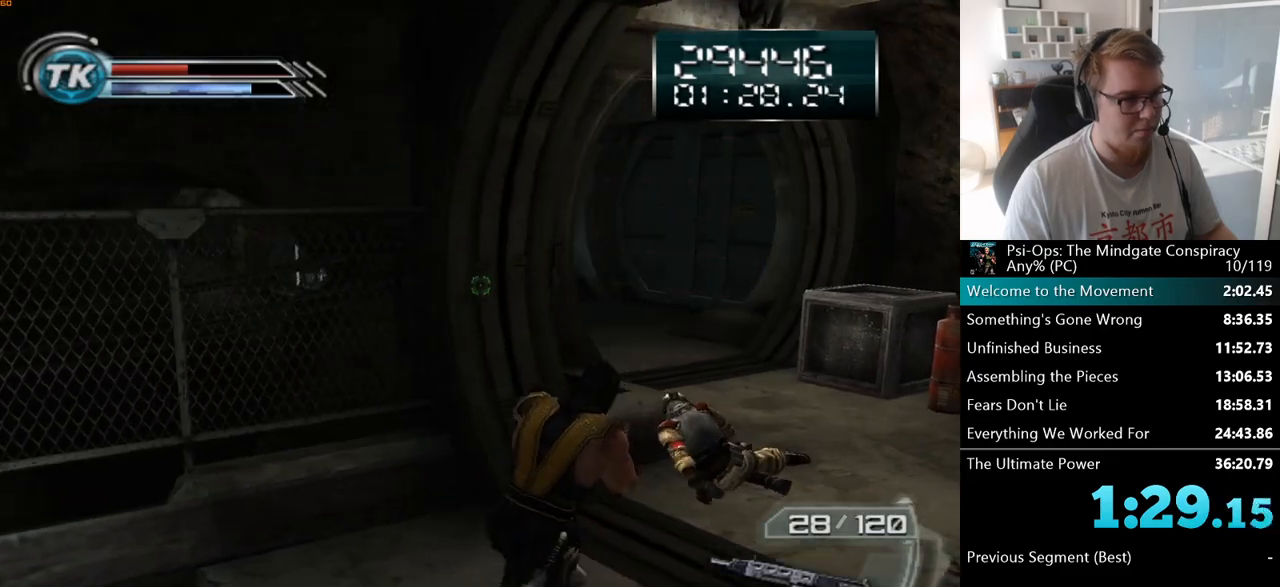
{"keys": ["d", "w"], "mouse": [], "events": []}
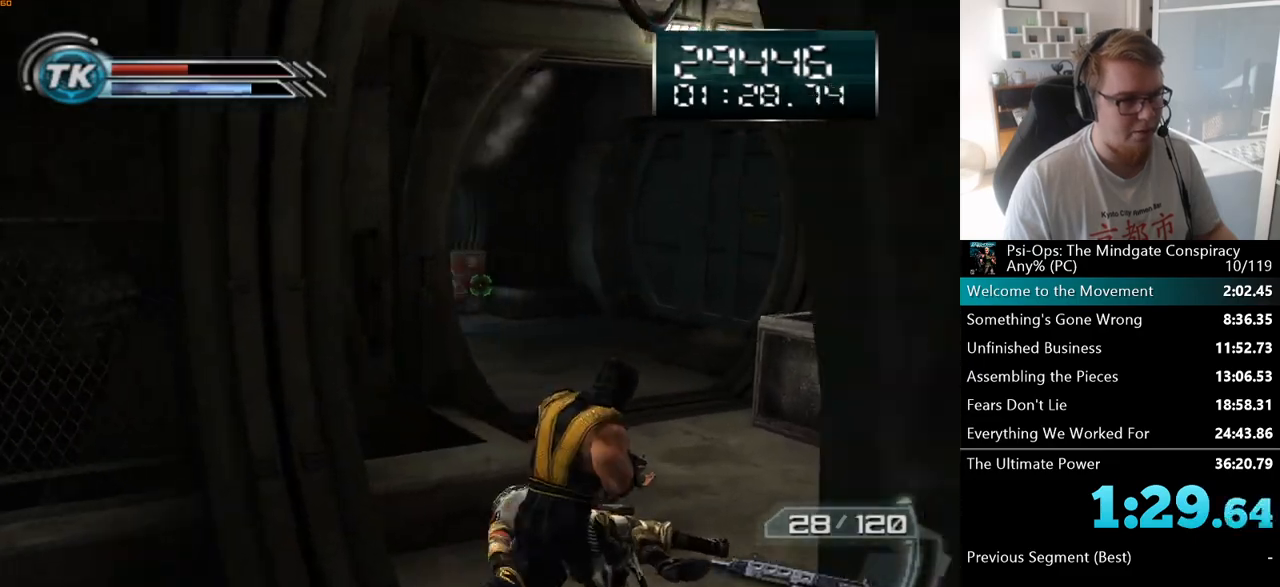
{"keys": ["w"], "mouse": ["right"], "events": [[283, "d", "up"], [433, "mouse_right", "down"]]}
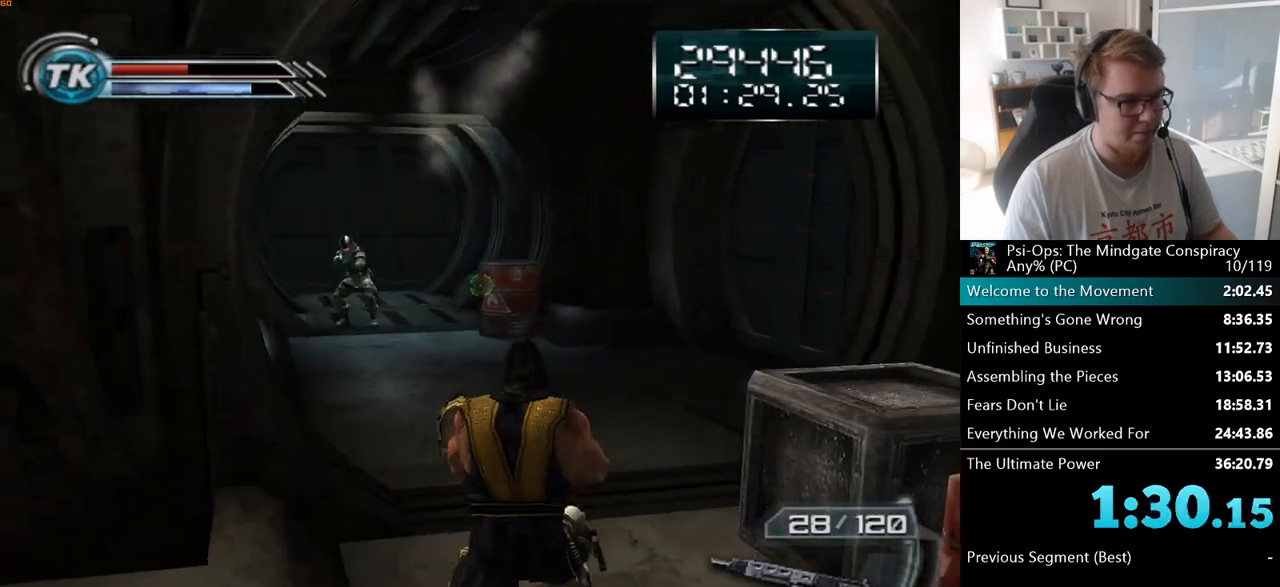
{"keys": ["w"], "mouse": [], "events": [[200, "mouse_right", "up"], [300, "mouse_right", "down"], [400, "mouse_right", "up"]]}
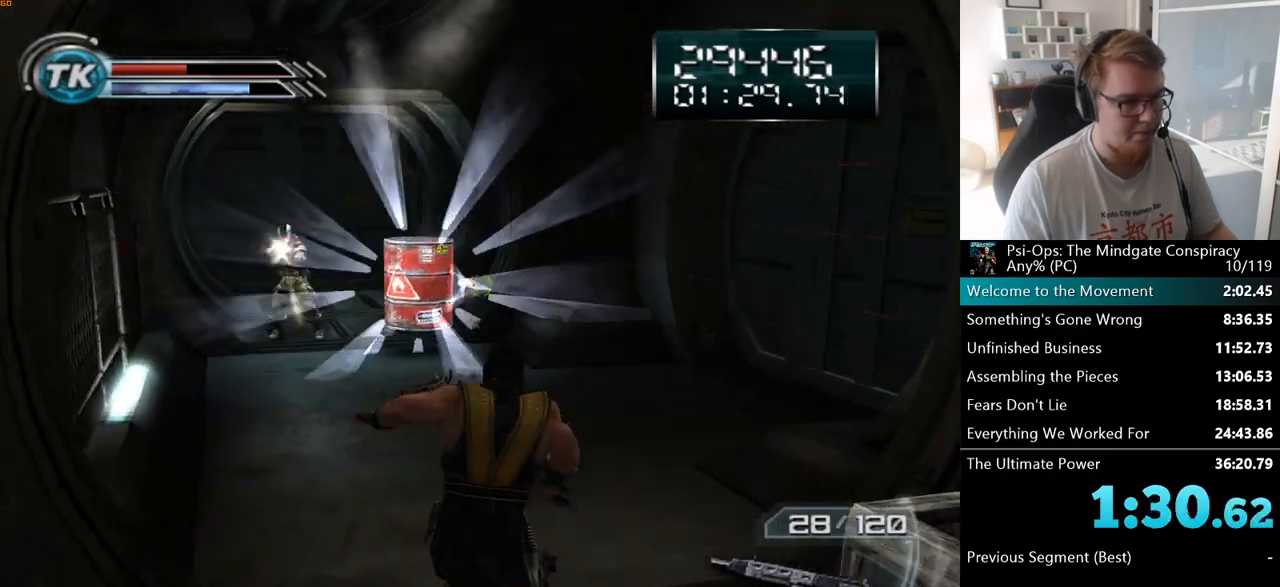
{"keys": ["w"], "mouse": [], "events": []}
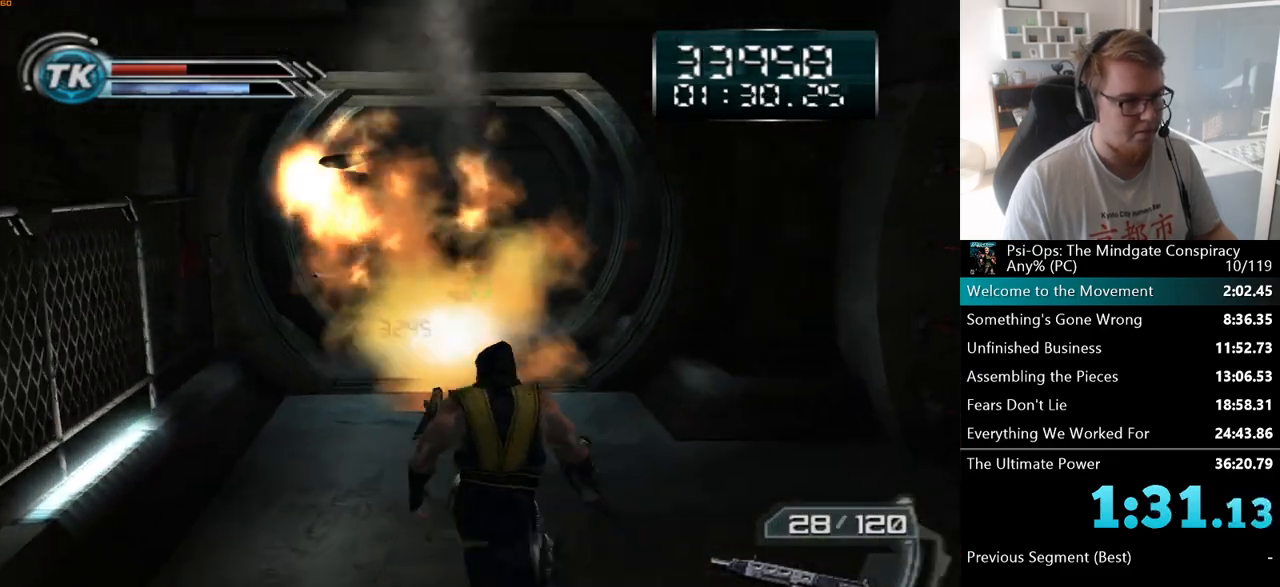
{"keys": ["w"], "mouse": [], "events": []}
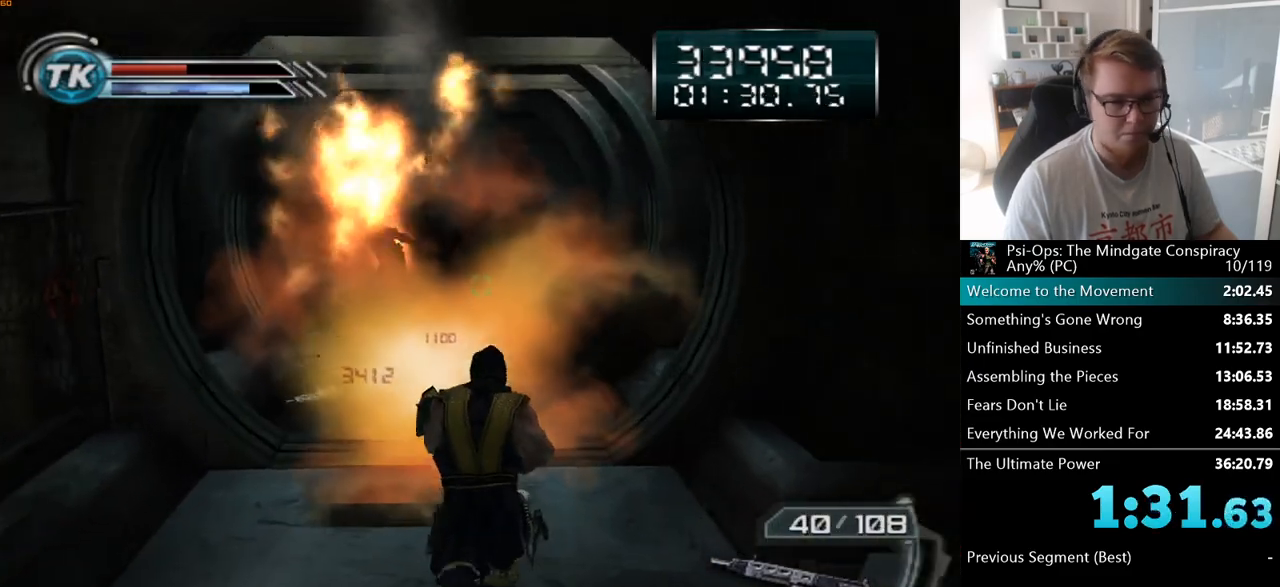
{"keys": ["w"], "mouse": [], "events": [[267, "a", "down"], [367, "a", "up"]]}
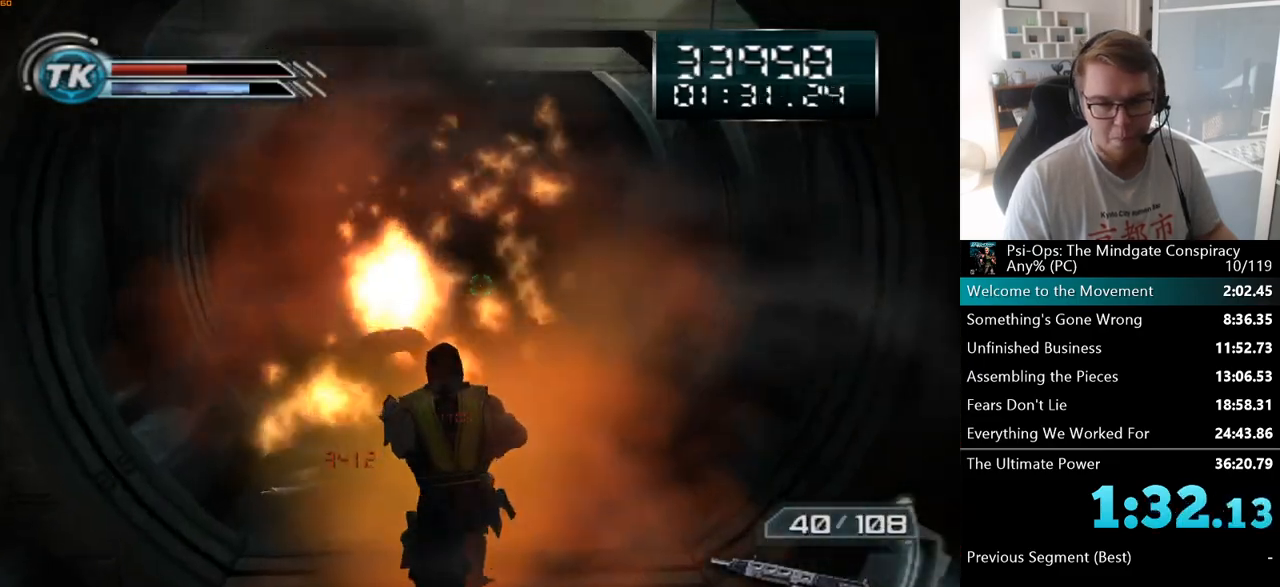
{"keys": ["w"], "mouse": [], "events": []}
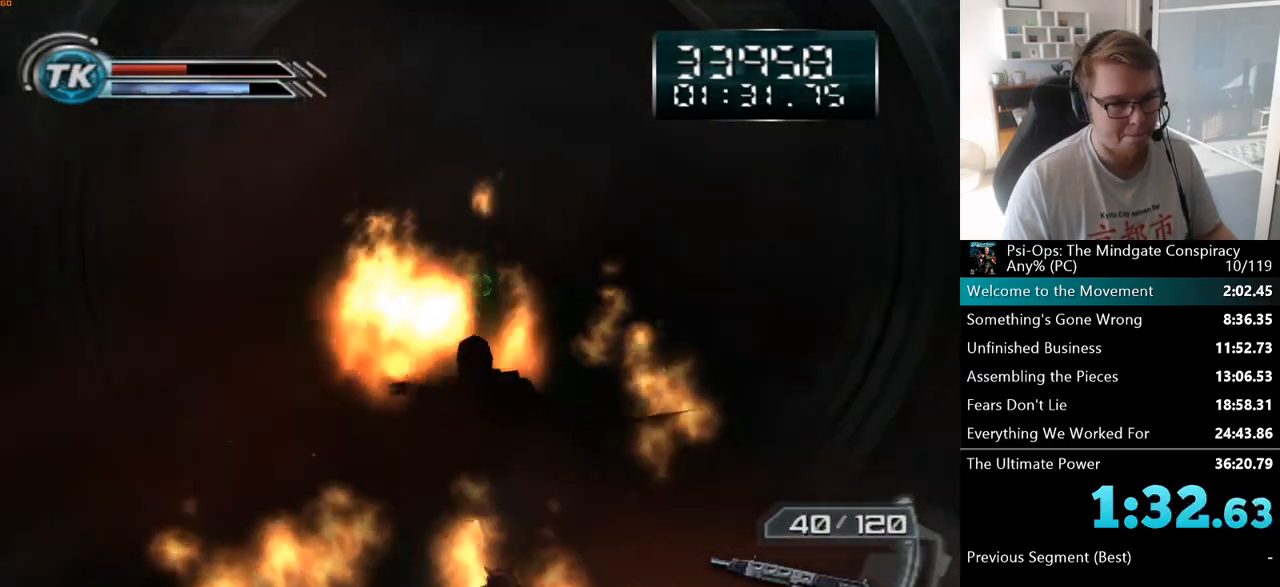
{"keys": ["w"], "mouse": [], "events": []}
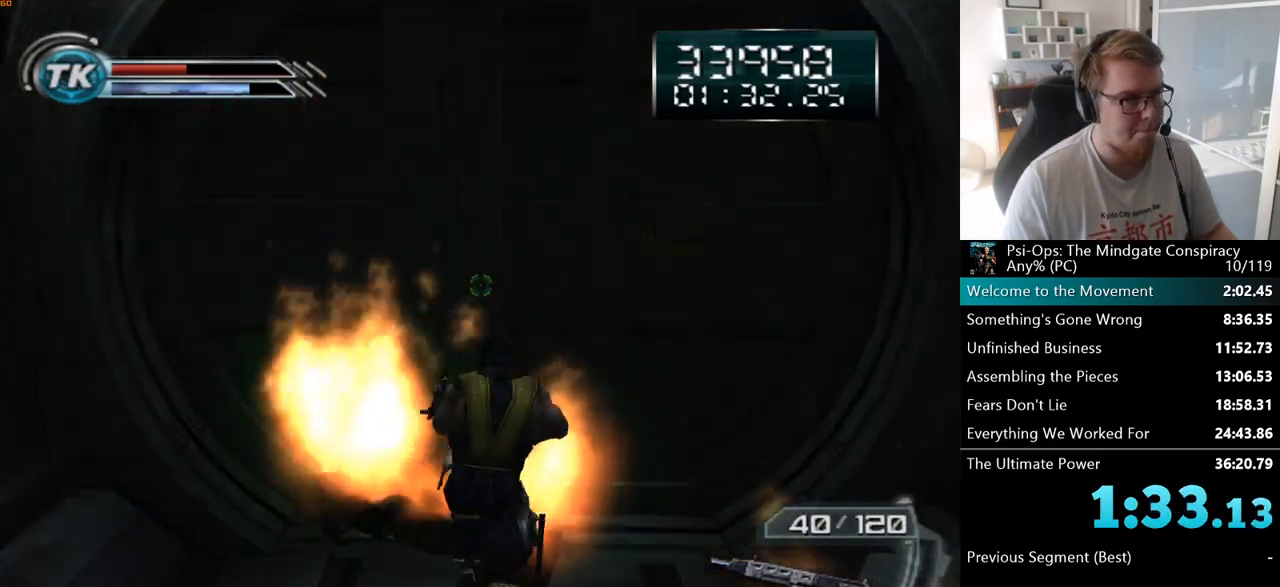
{"keys": ["w"], "mouse": [], "events": [[267, "space", "down"], [433, "space", "up"]]}
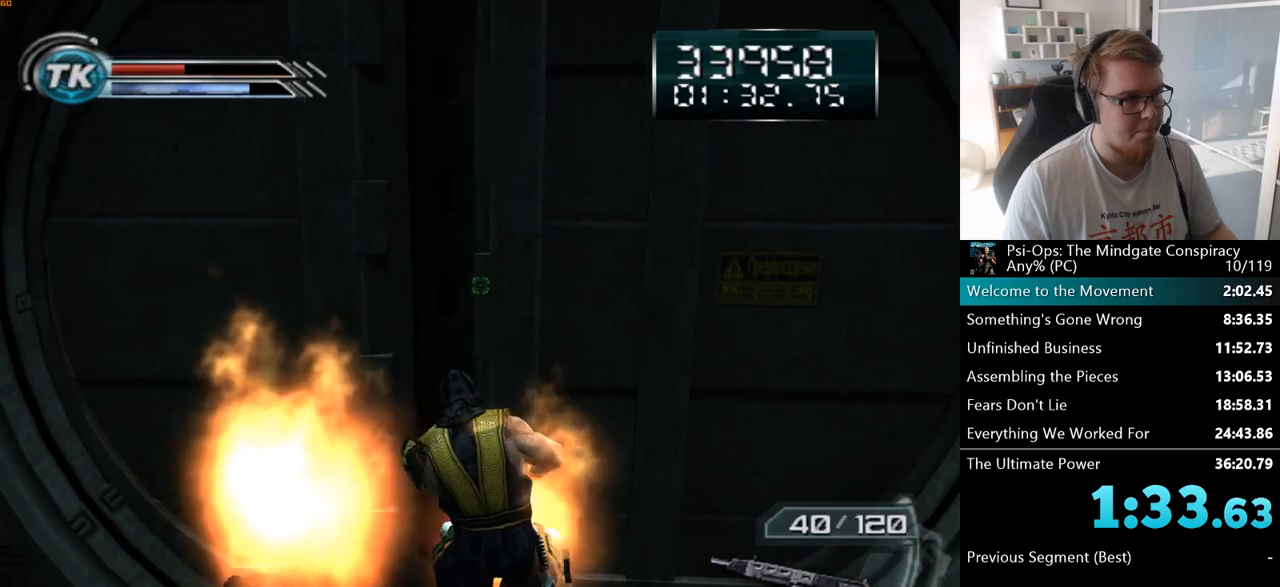
{"keys": ["w"], "mouse": [], "events": []}
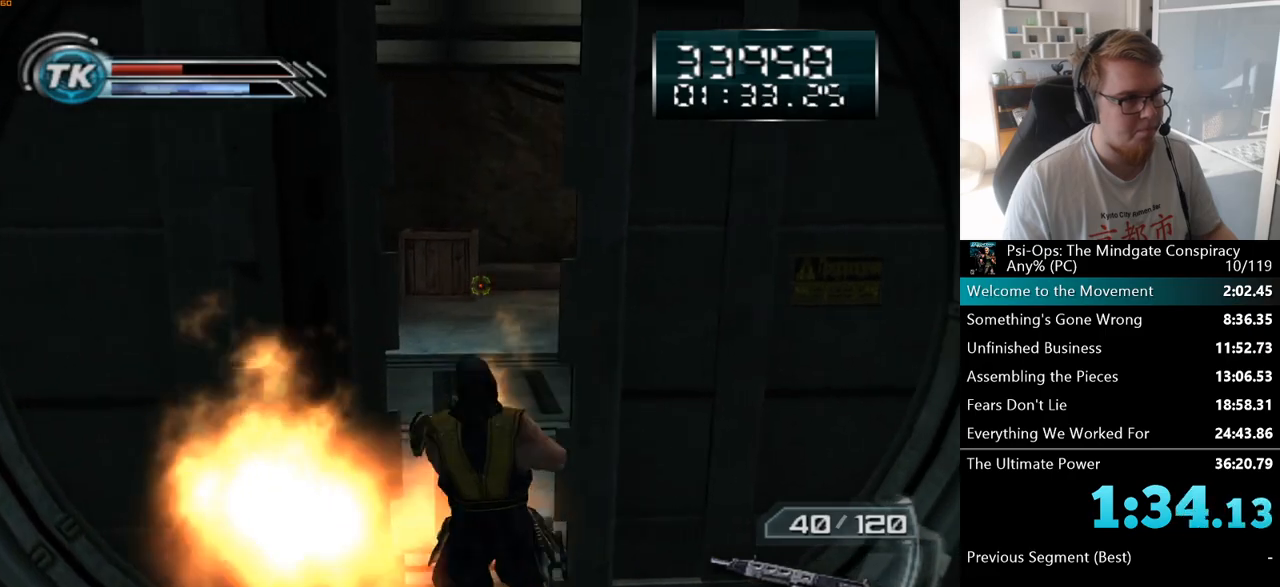
{"keys": ["a", "w"], "mouse": [], "events": [[483, "a", "down"]]}
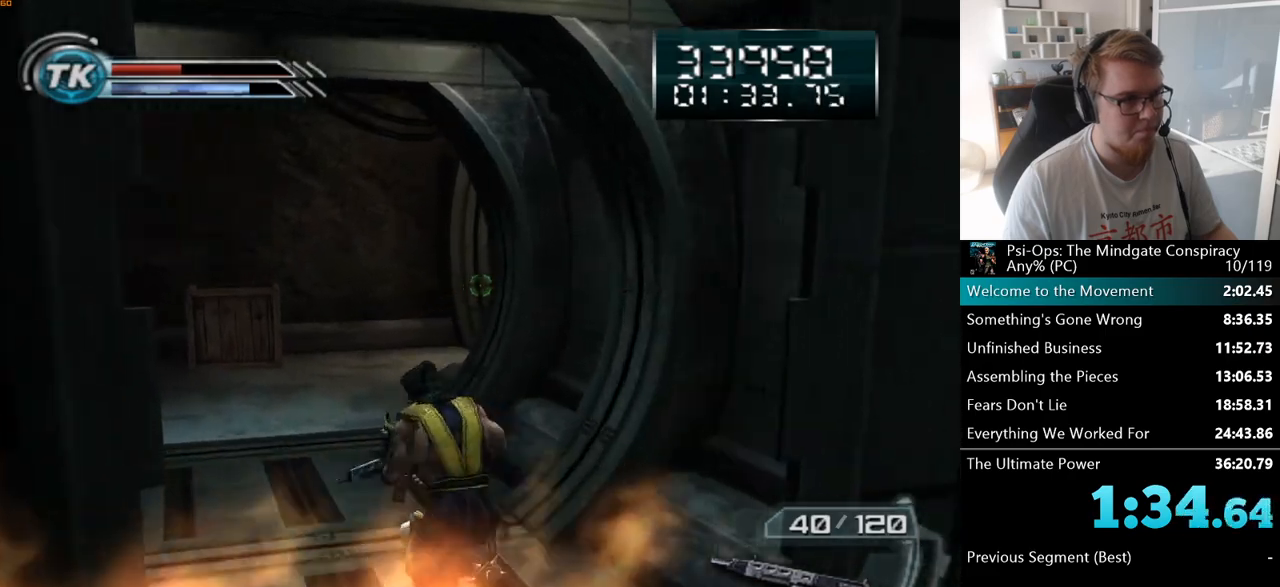
{"keys": ["a", "w"], "mouse": [], "events": [[133, "a", "up"], [417, "a", "down"]]}
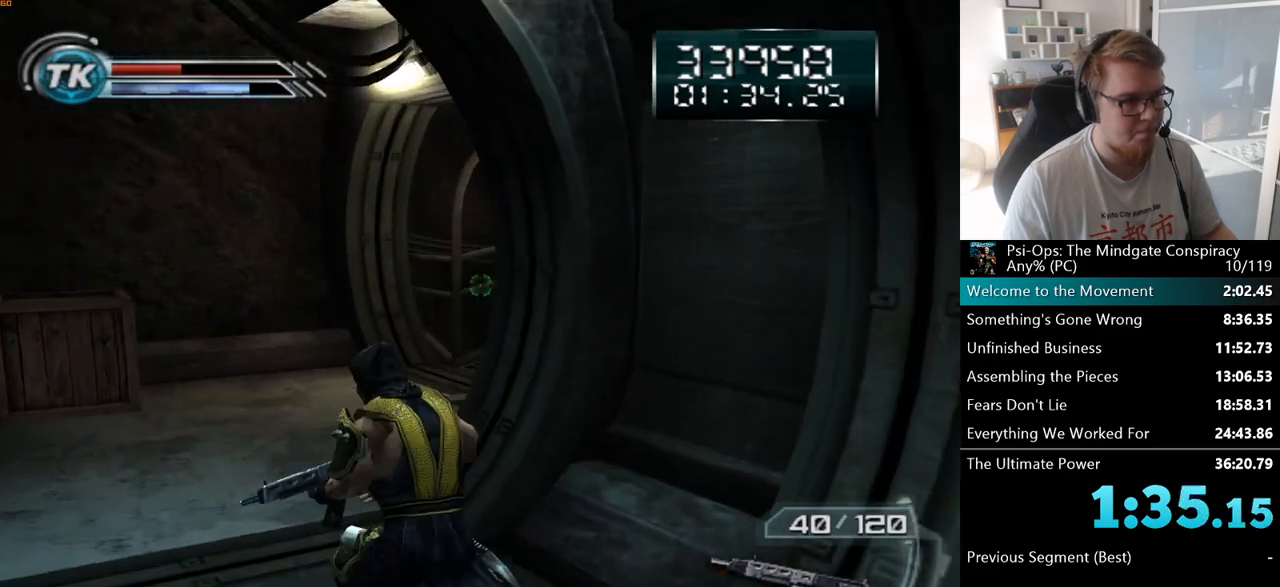
{"keys": ["a", "w"], "mouse": [], "events": [[283, "a", "up"], [467, "a", "down"]]}
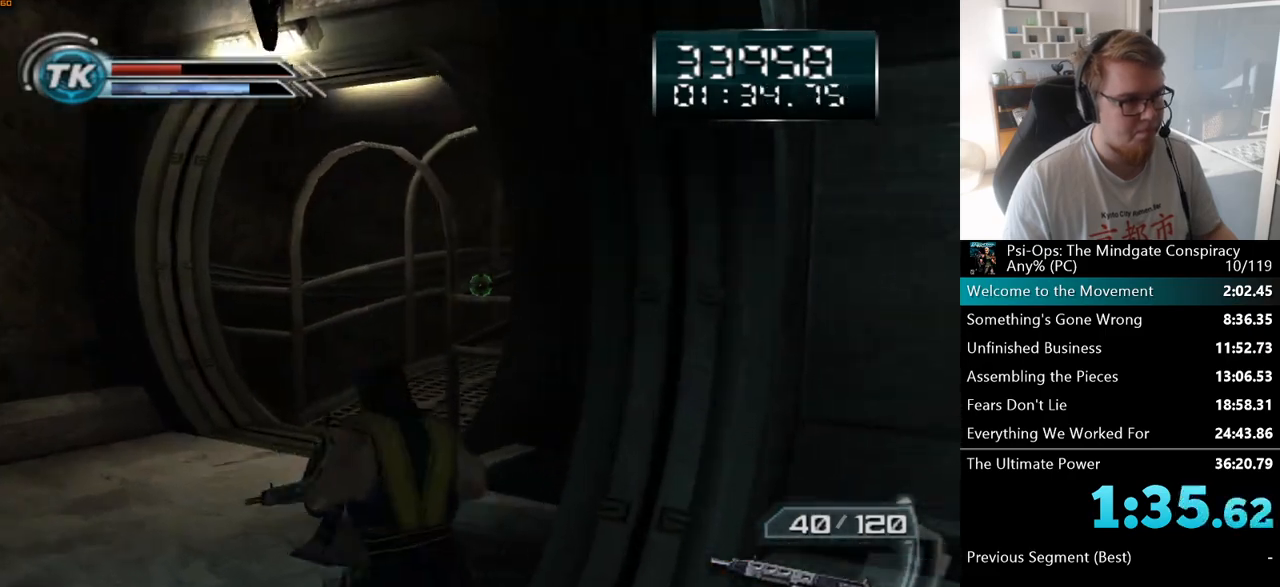
{"keys": ["a", "w"], "mouse": [], "events": []}
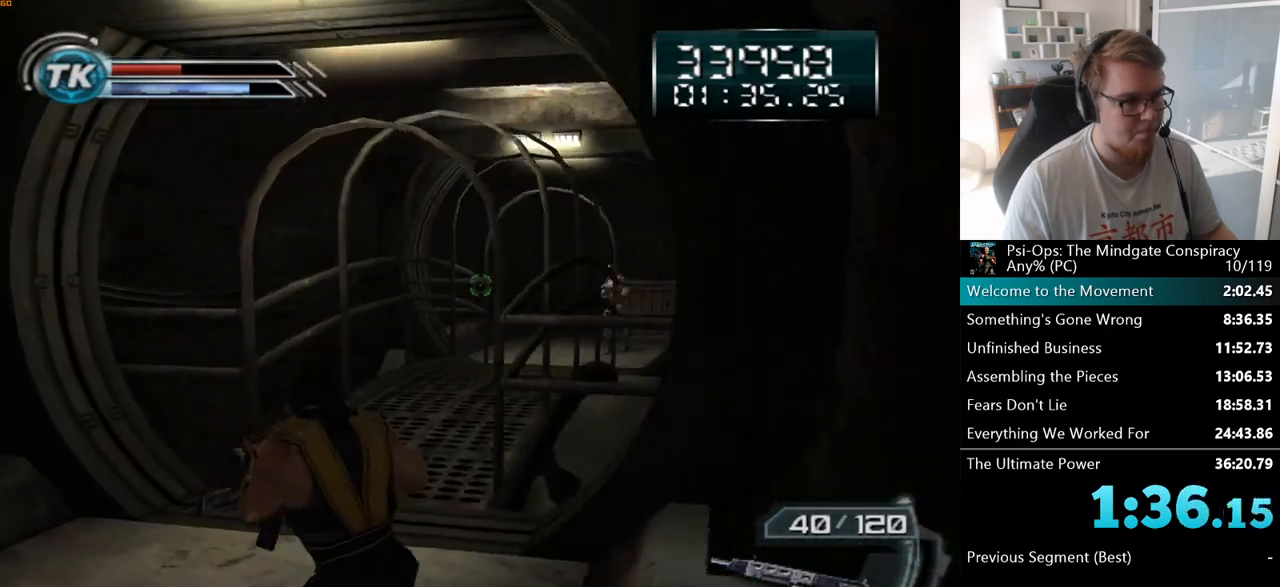
{"keys": ["w"], "mouse": [], "events": [[133, "a", "up"], [400, "a", "down"], [483, "a", "up"]]}
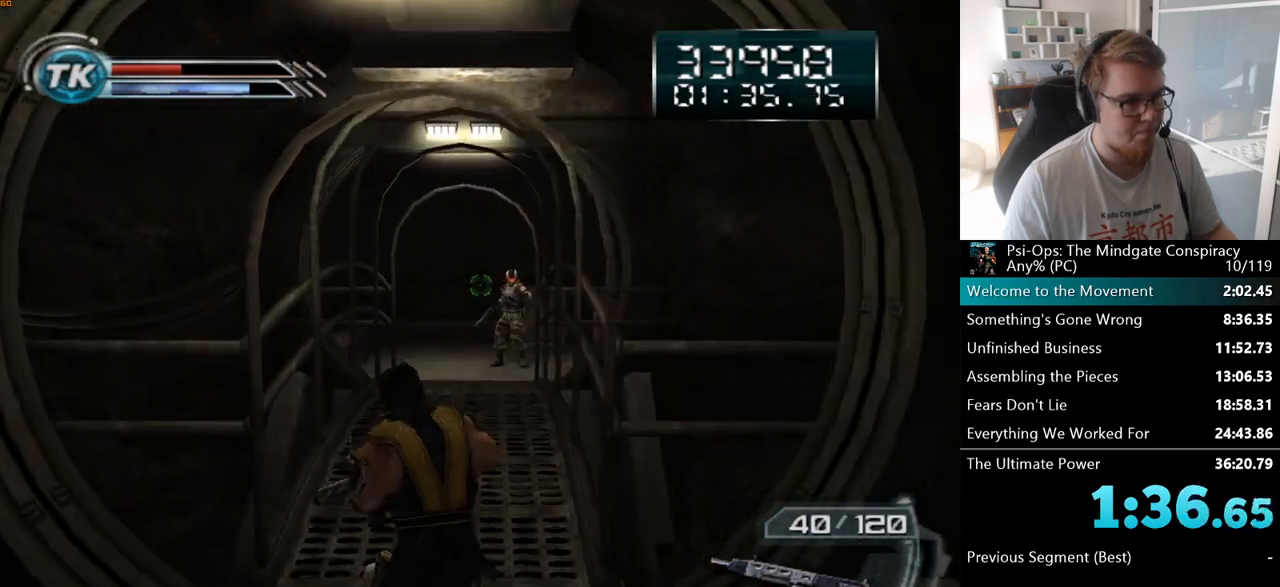
{"keys": ["w"], "mouse": ["left"], "events": [[433, "mouse_left", "down"]]}
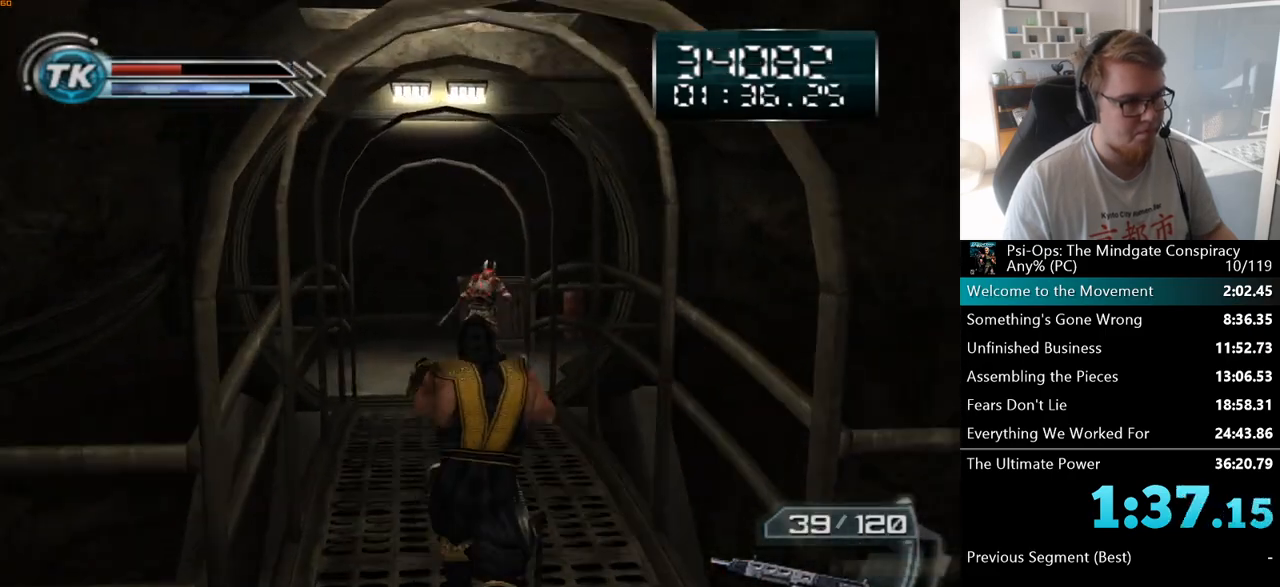
{"keys": ["w"], "mouse": ["left"], "events": []}
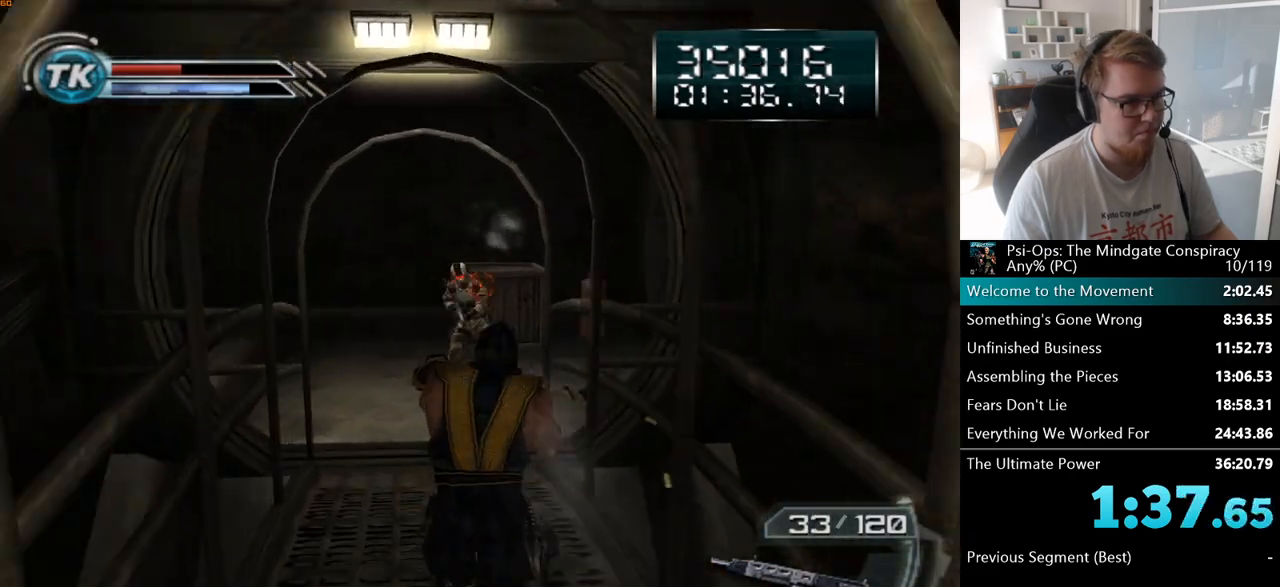
{"keys": ["w"], "mouse": ["left"], "events": [[17, "mouse_left", "up"], [383, "mouse_left", "down"]]}
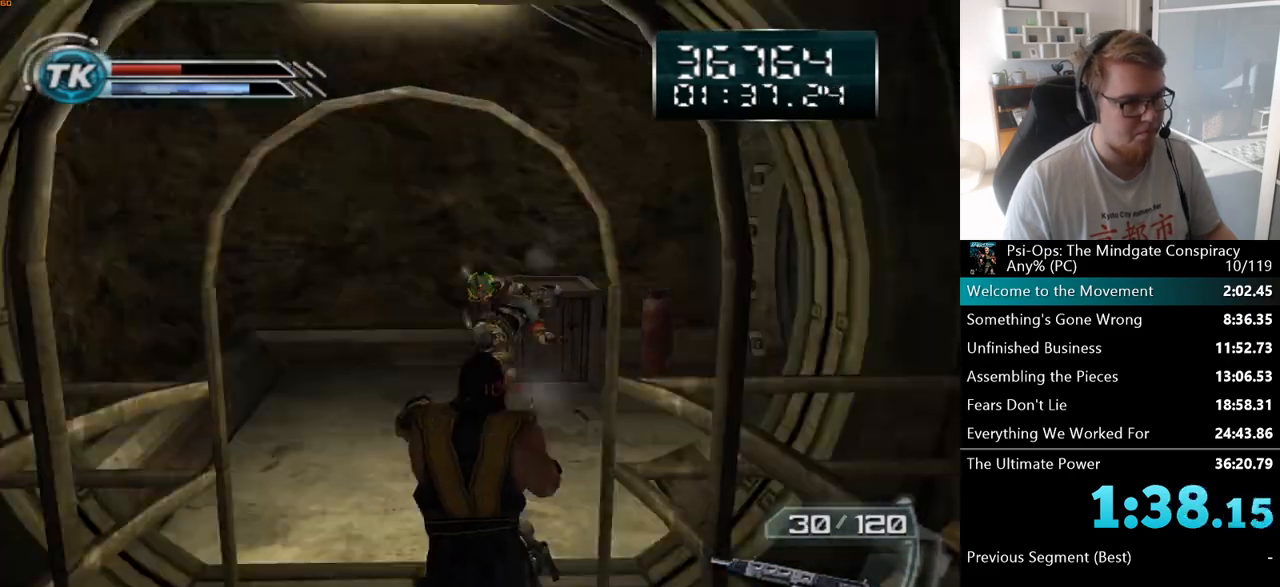
{"keys": ["w"], "mouse": [], "events": [[67, "mouse_left", "up"]]}
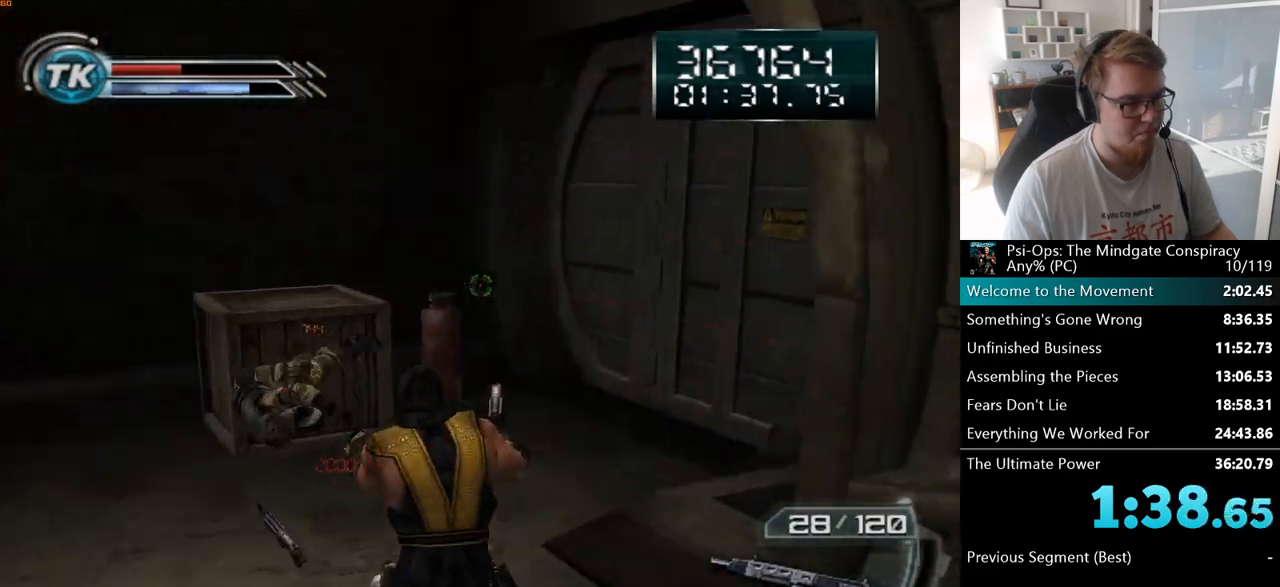
{"keys": ["w"], "mouse": [], "events": []}
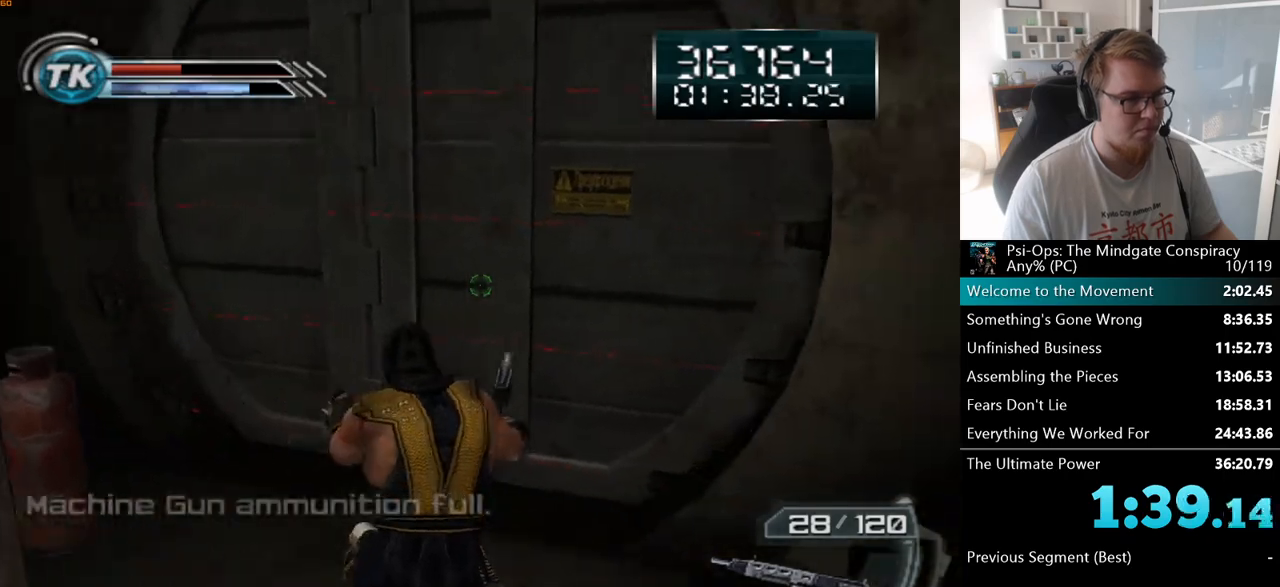
{"keys": ["space", "w"], "mouse": [], "events": [[417, "space", "down"]]}
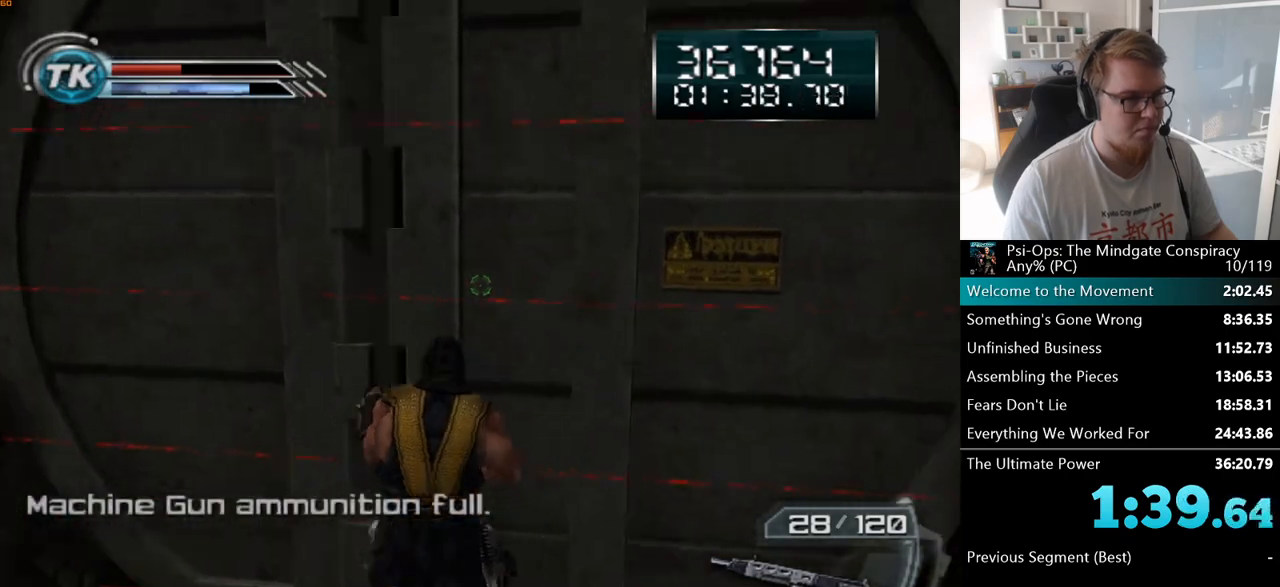
{"keys": ["w"], "mouse": [], "events": [[50, "space", "up"]]}
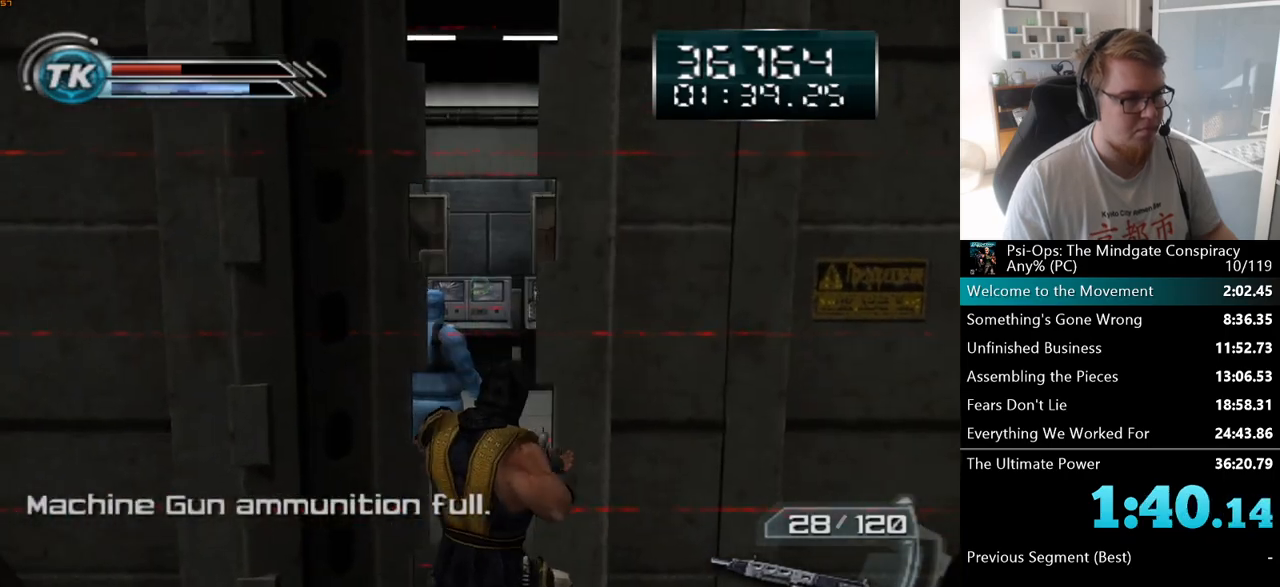
{"keys": ["w"], "mouse": ["left"], "events": [[150, "mouse_left", "down"], [283, "mouse_left", "up"], [450, "mouse_left", "down"]]}
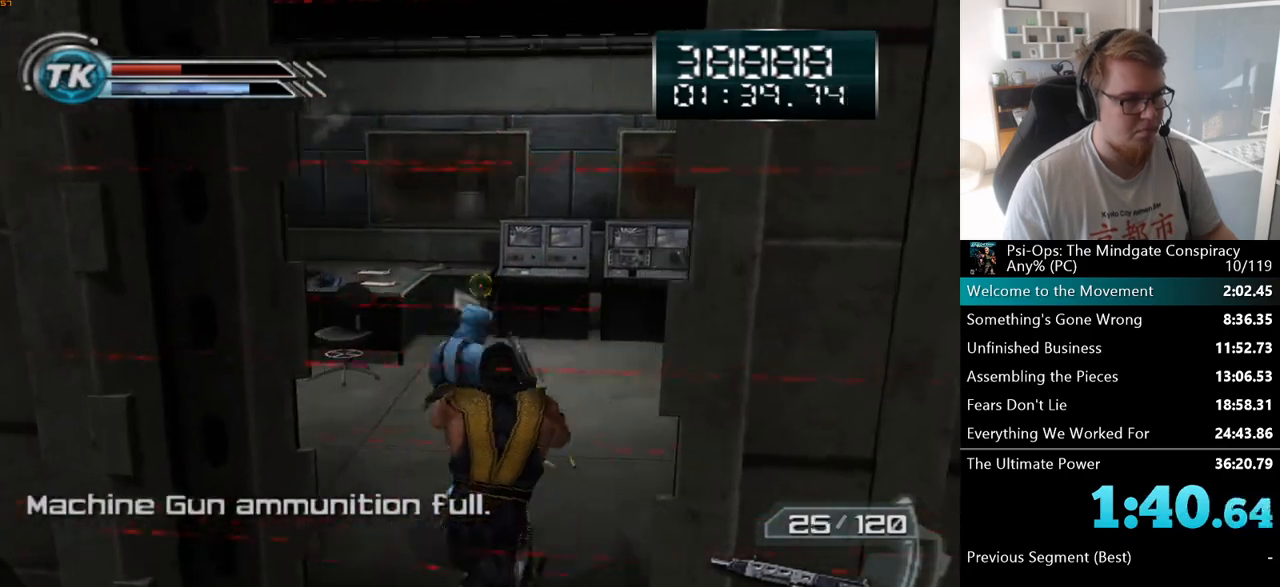
{"keys": ["w"], "mouse": [], "events": [[67, "mouse_left", "up"]]}
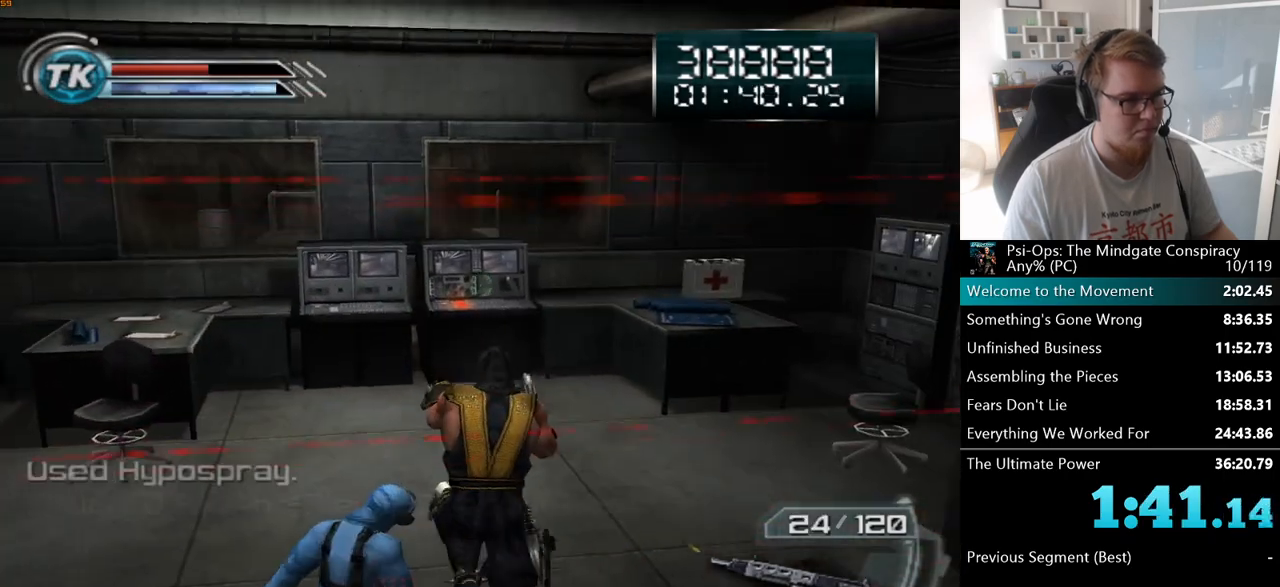
{"keys": ["w"], "mouse": [], "events": []}
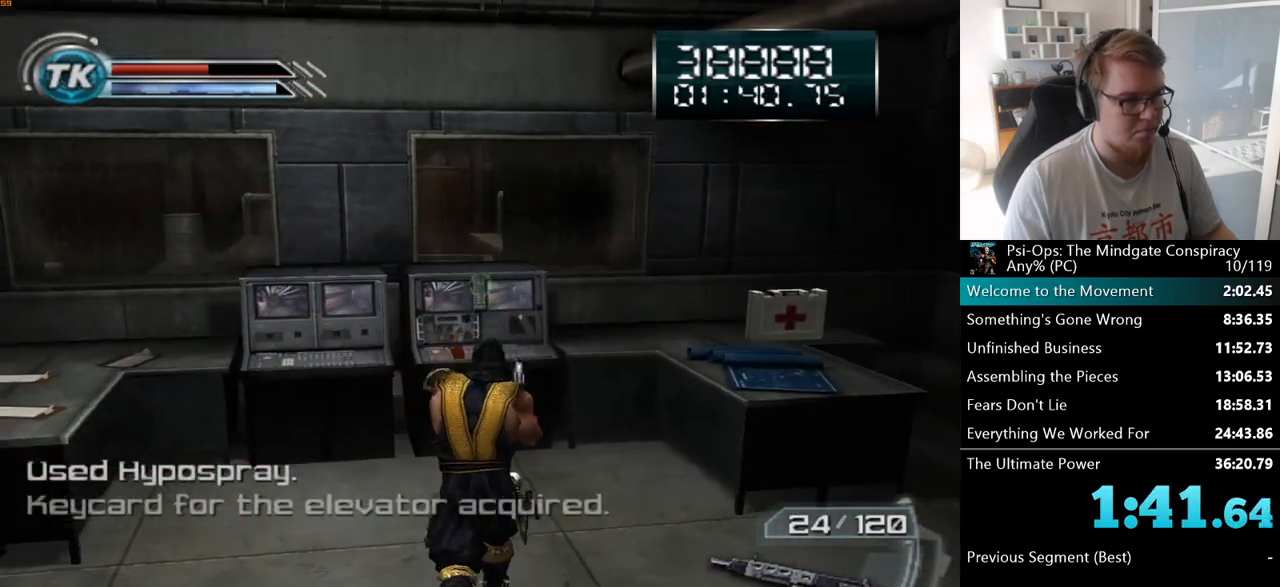
{"keys": ["space", "w"], "mouse": [], "events": [[433, "space", "down"]]}